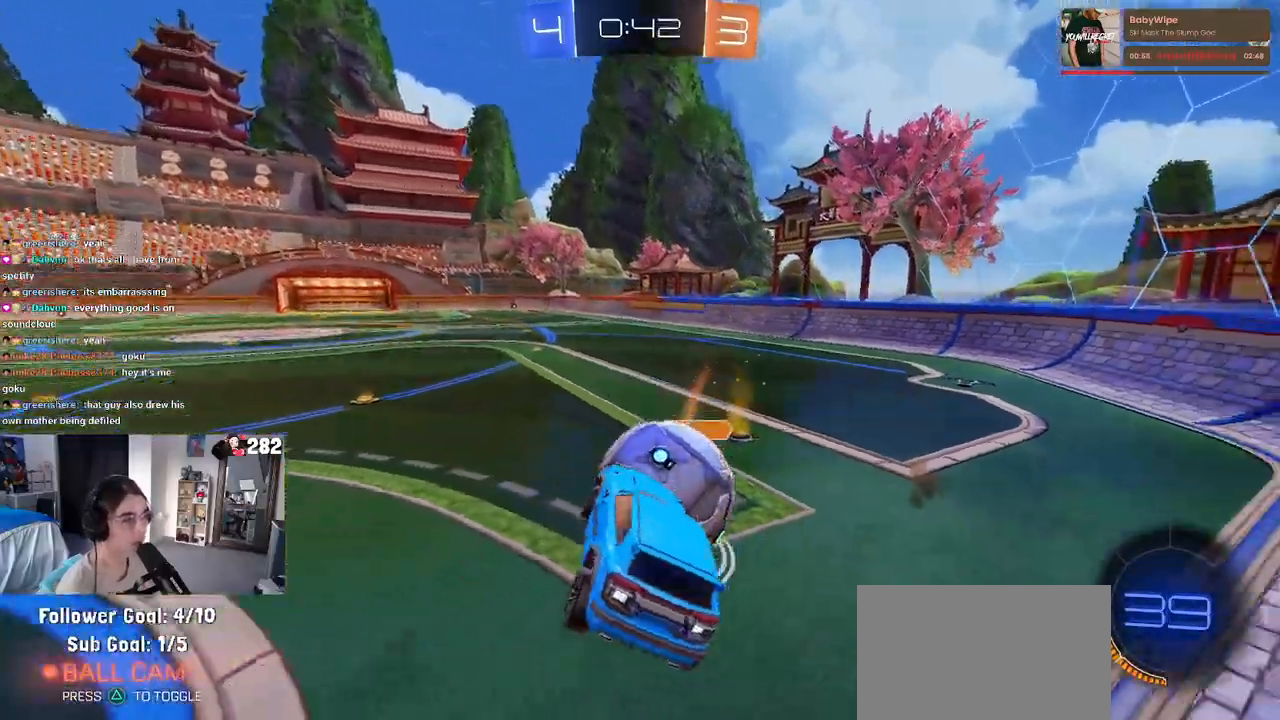
Gameplay with a controller (PlayStation layout); each line is a JSON object with the inputs held at the frame after it. "events" lists button and stick changes between this image and that frame as [ms after this image, input, new state], when the widget could be followed in between. Not read: L1 R1 R2.
{"buttons": ["SQUARE"], "left_stick": "down-right", "right_stick": "center", "events": [[117, "CROSS", "down"], [150, "left_stick", "right"], [267, "CROSS", "up"], [433, "SQUARE", "down"], [450, "left_stick", "down-right"]]}
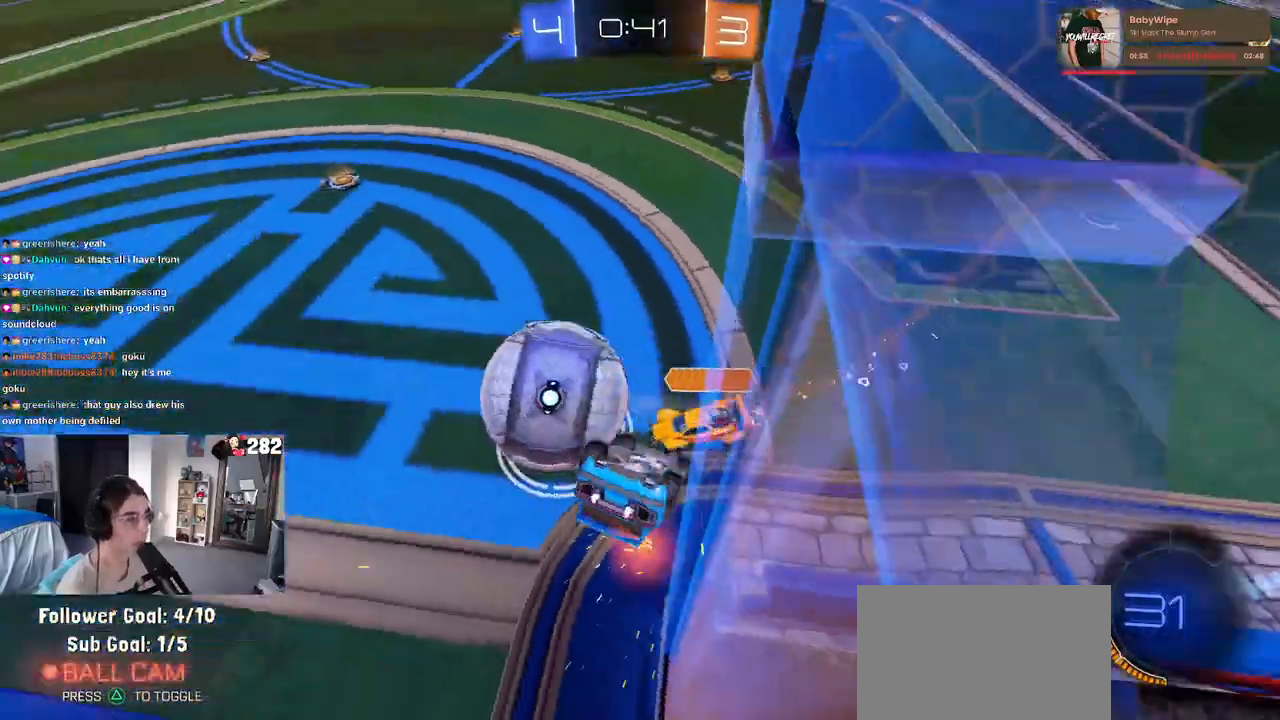
{"buttons": [], "left_stick": "down-left", "right_stick": "center", "events": [[250, "SQUARE", "up"], [250, "left_stick", "down-left"]]}
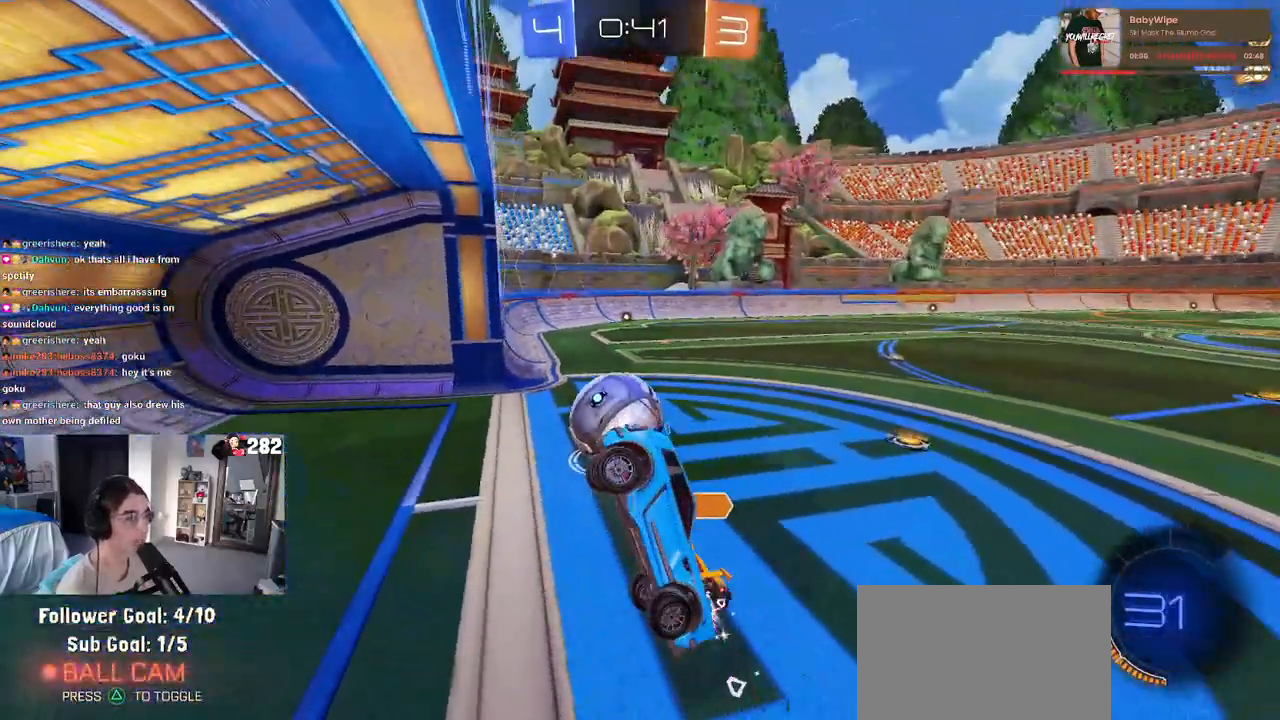
{"buttons": [], "left_stick": "left", "right_stick": "center", "events": [[250, "SQUARE", "down"], [350, "SQUARE", "up"], [450, "left_stick", "left"]]}
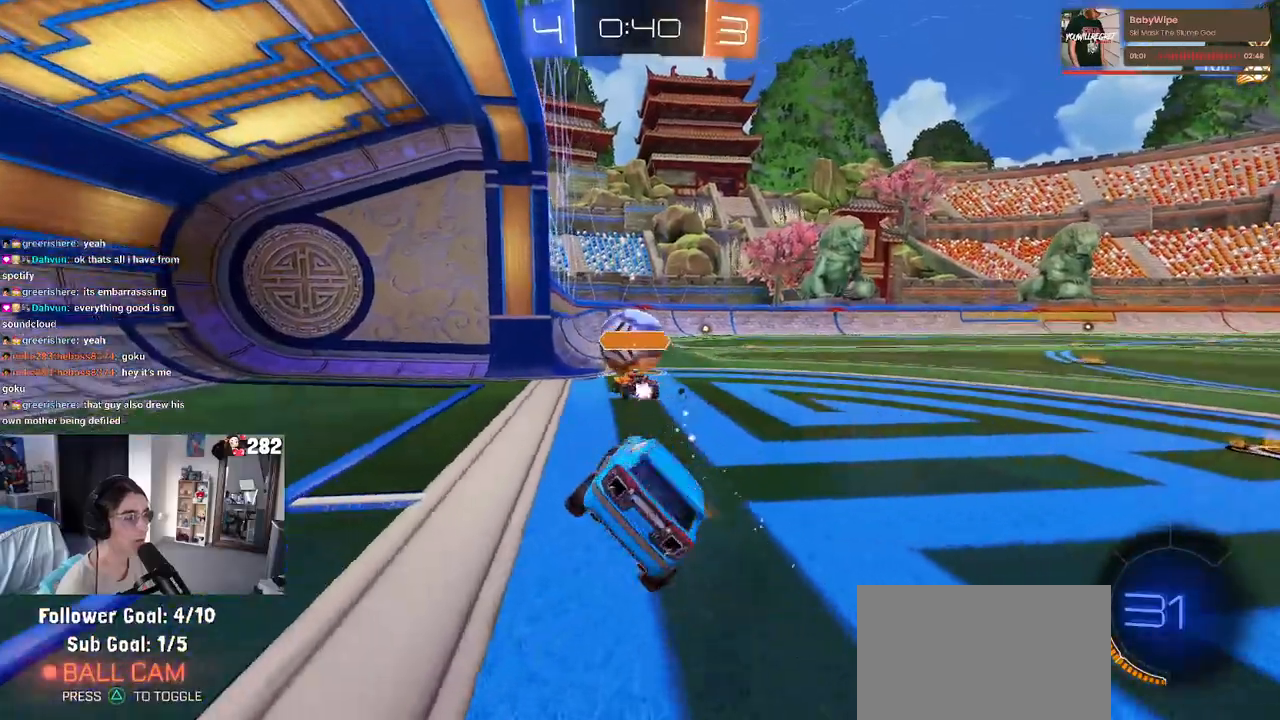
{"buttons": [], "left_stick": "right", "right_stick": "center", "events": [[67, "left_stick", "center"], [167, "left_stick", "right"], [250, "SQUARE", "down"], [400, "SQUARE", "up"]]}
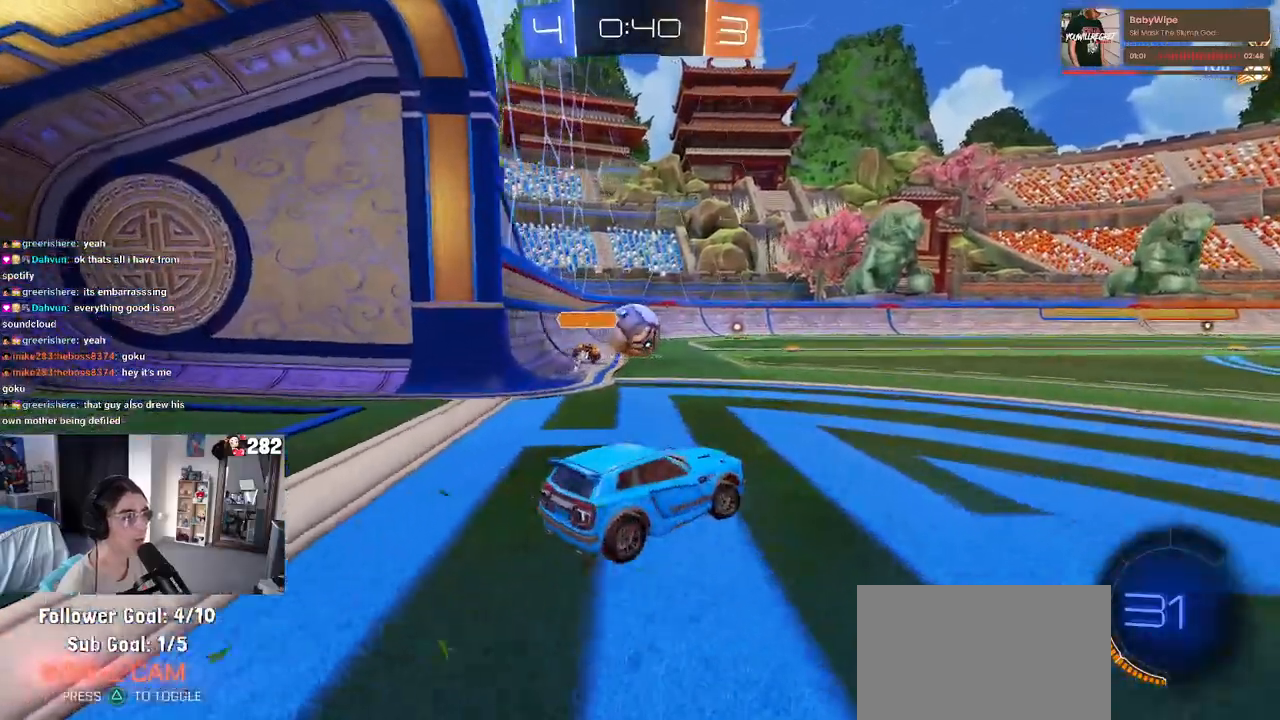
{"buttons": [], "left_stick": "right", "right_stick": "center", "events": []}
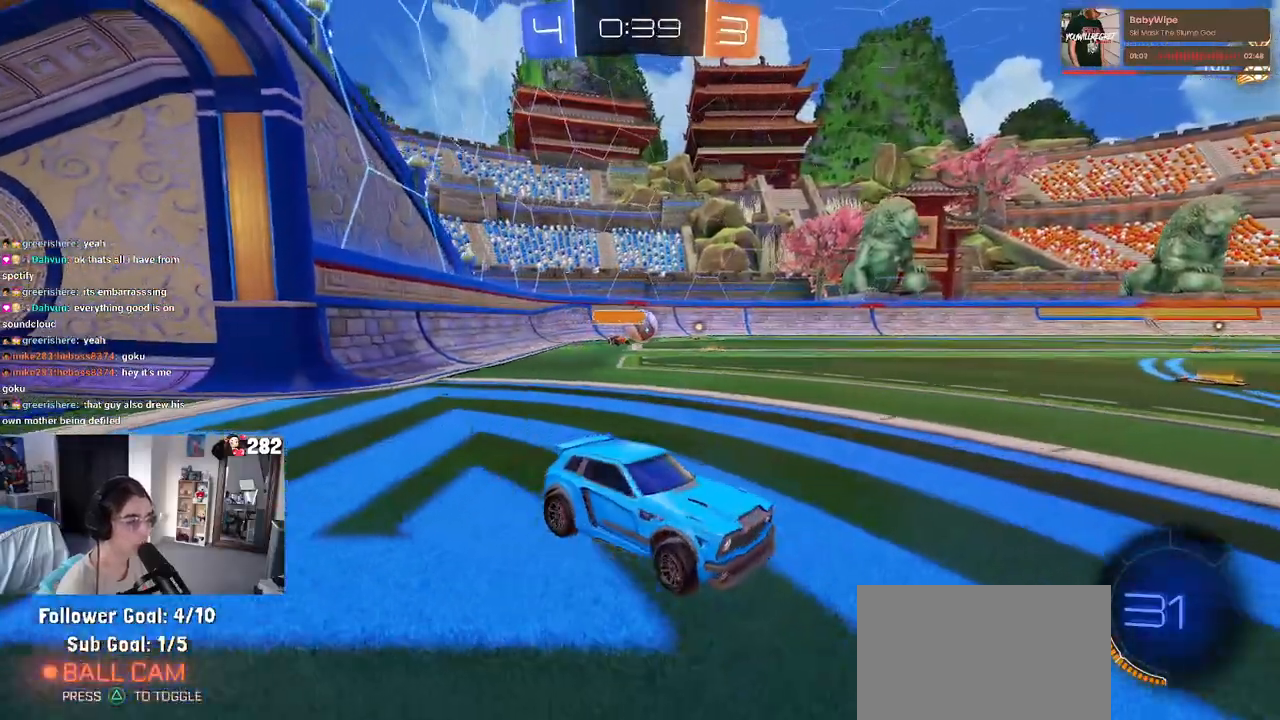
{"buttons": [], "left_stick": "left", "right_stick": "center", "events": [[83, "left_stick", "center"], [133, "left_stick", "left"], [217, "SQUARE", "down"], [300, "SQUARE", "up"]]}
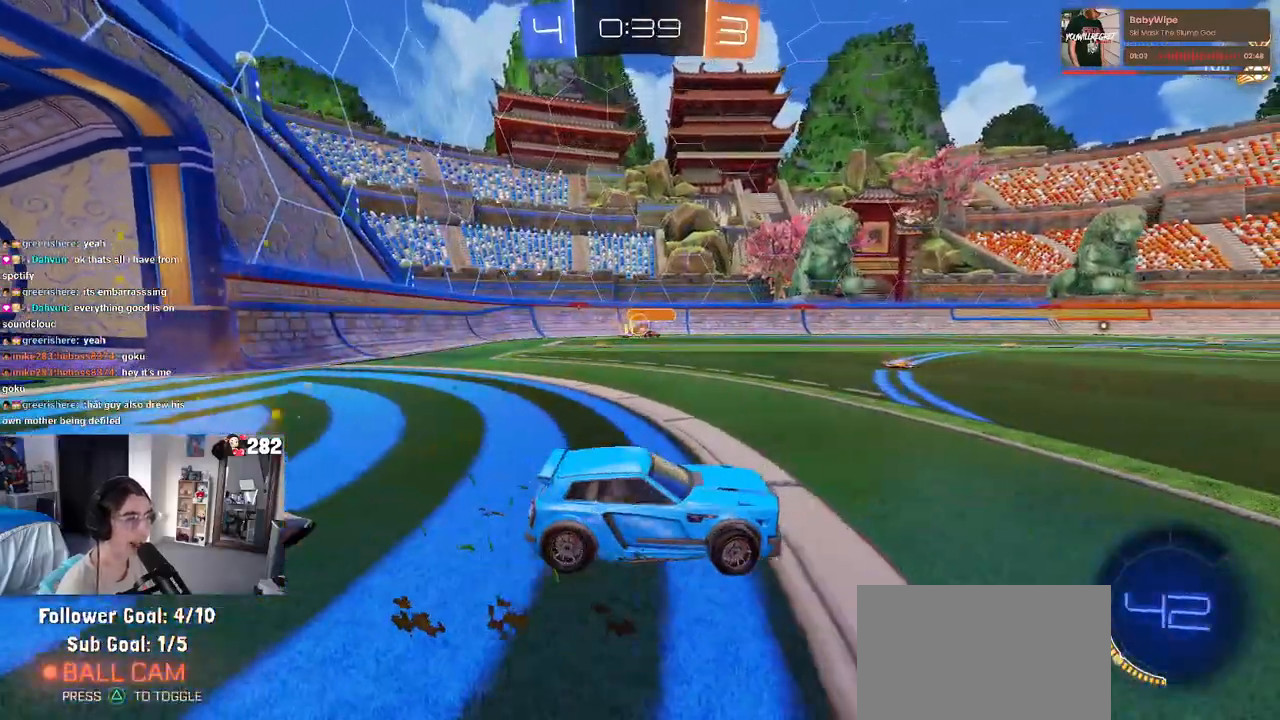
{"buttons": [], "left_stick": "center", "right_stick": "center", "events": [[433, "left_stick", "center"]]}
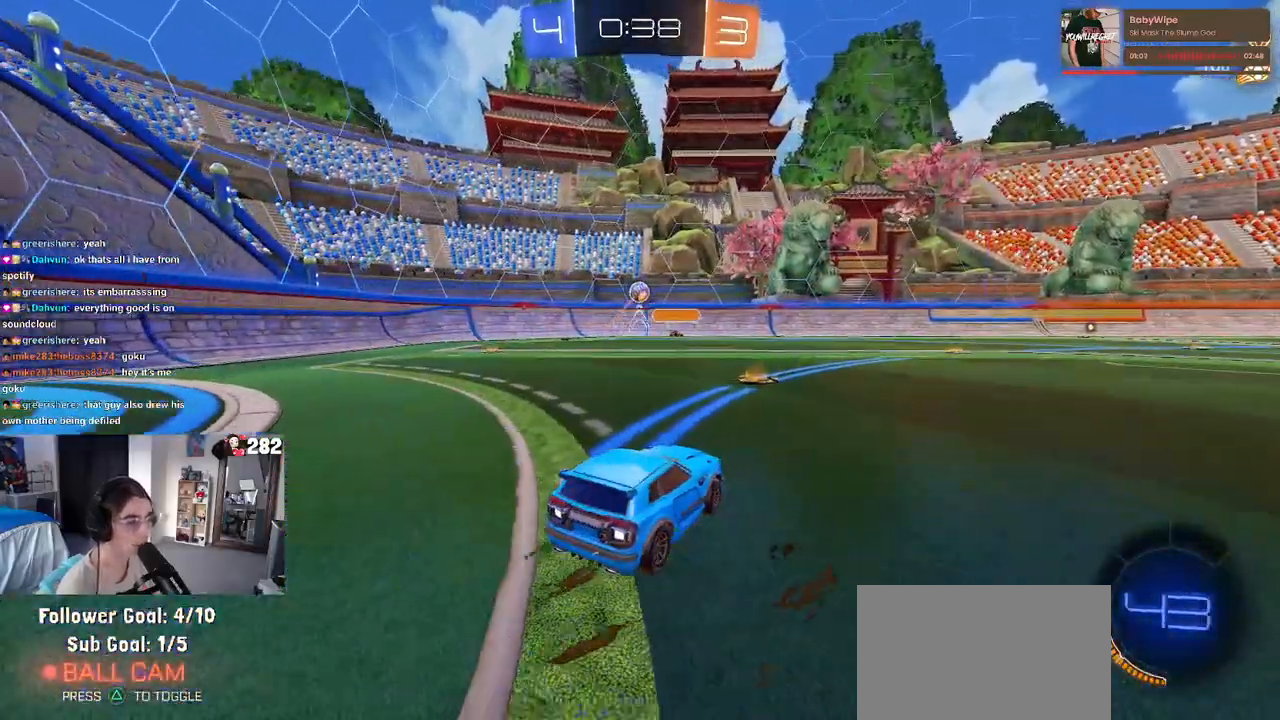
{"buttons": [], "left_stick": "left", "right_stick": "center", "events": [[117, "left_stick", "left"]]}
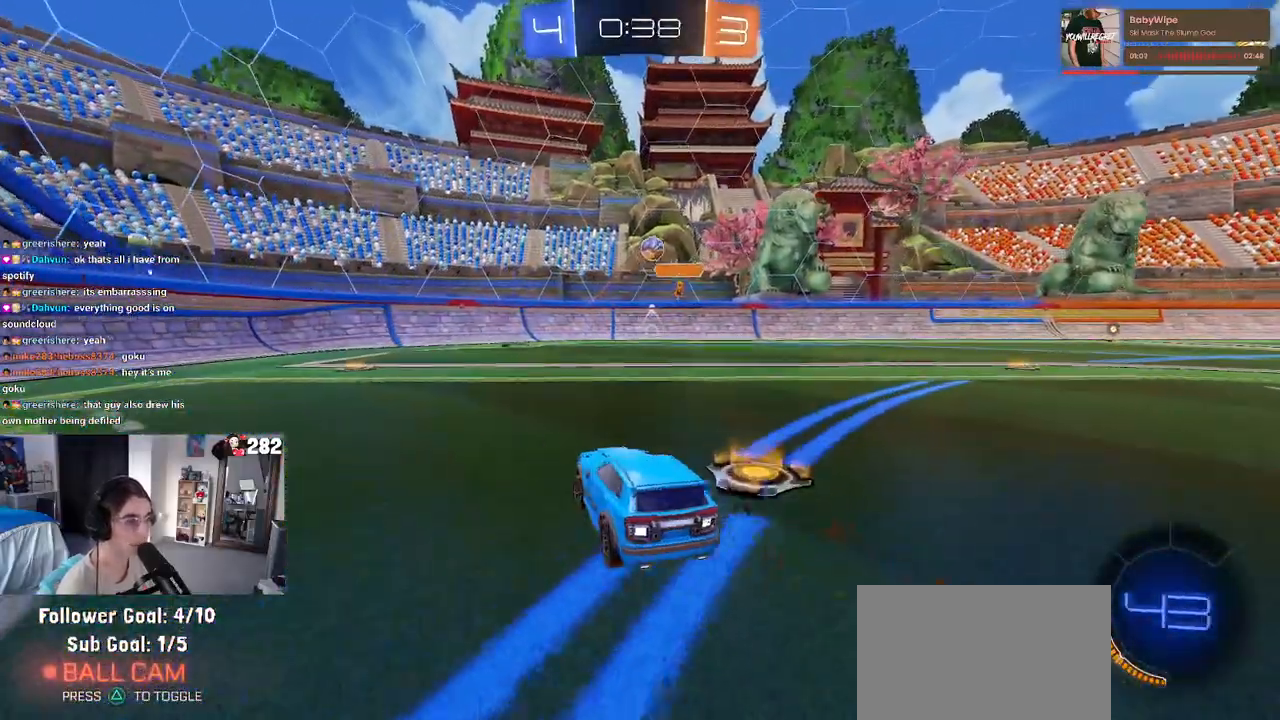
{"buttons": [], "left_stick": "center", "right_stick": "center", "events": [[217, "left_stick", "center"]]}
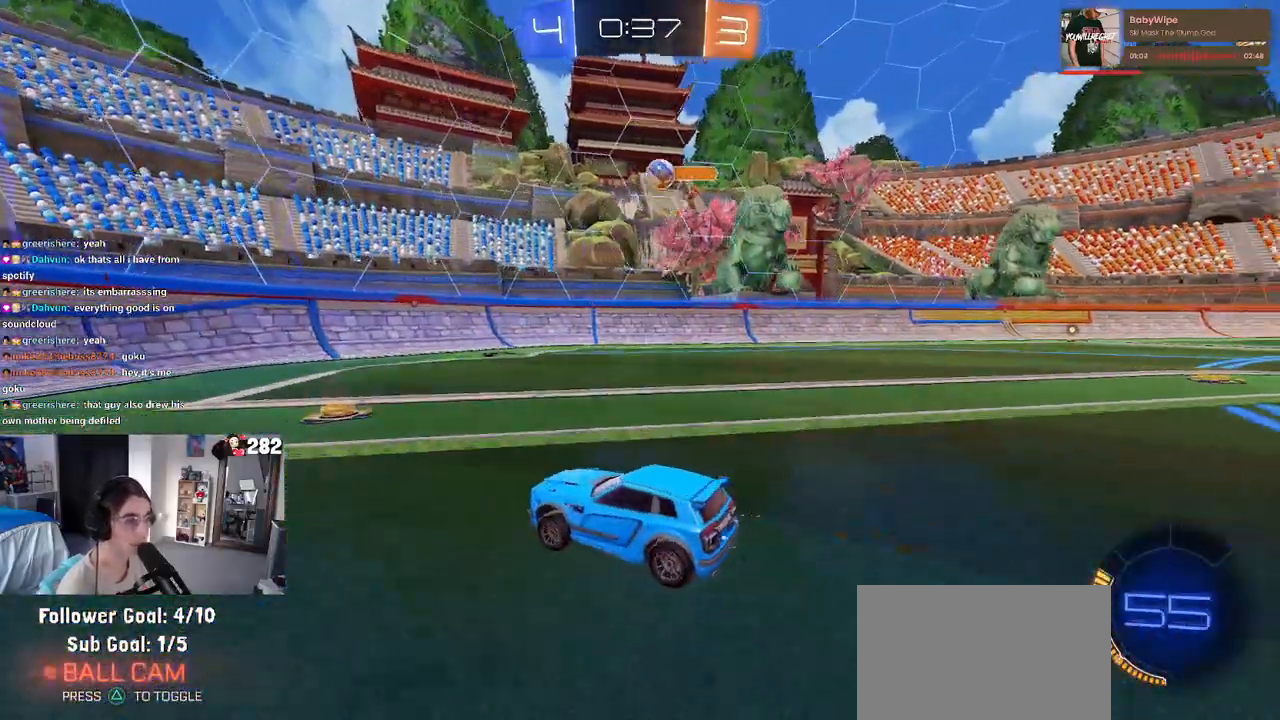
{"buttons": [], "left_stick": "left", "right_stick": "center", "events": [[50, "left_stick", "right"], [400, "left_stick", "center"], [500, "left_stick", "left"]]}
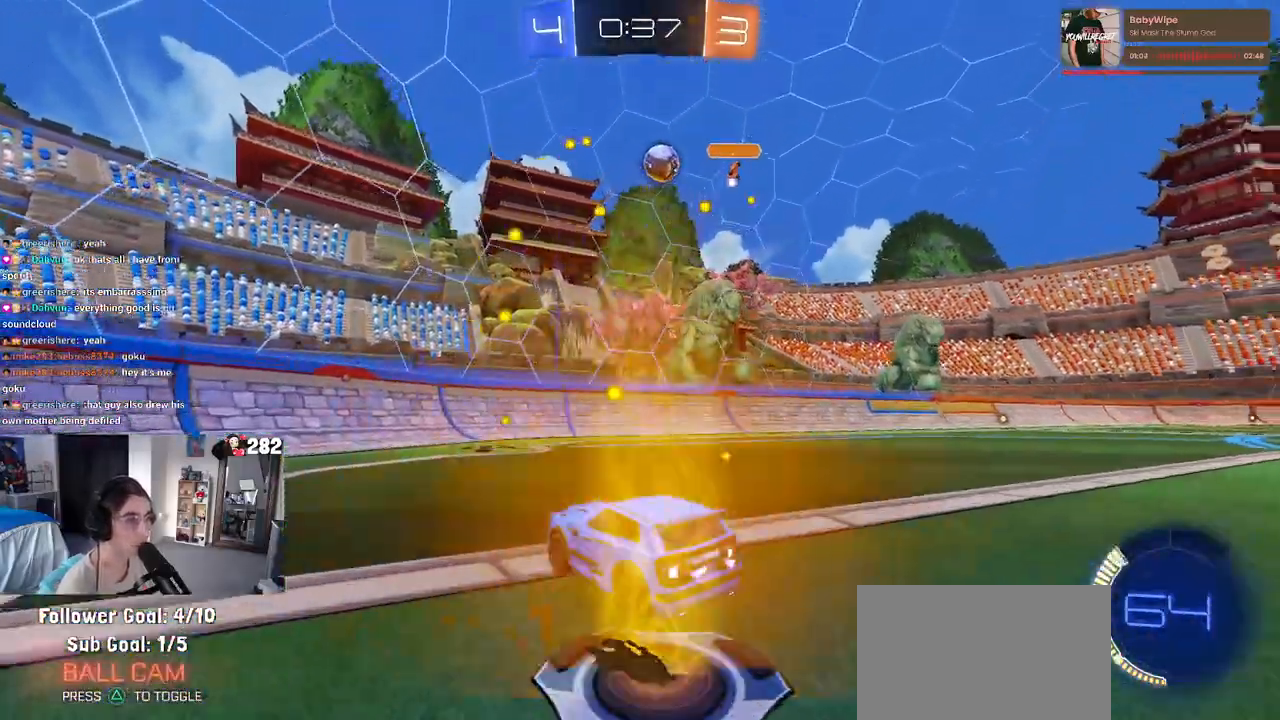
{"buttons": [], "left_stick": "center", "right_stick": "center", "events": [[50, "SQUARE", "down"], [200, "SQUARE", "up"], [483, "left_stick", "center"]]}
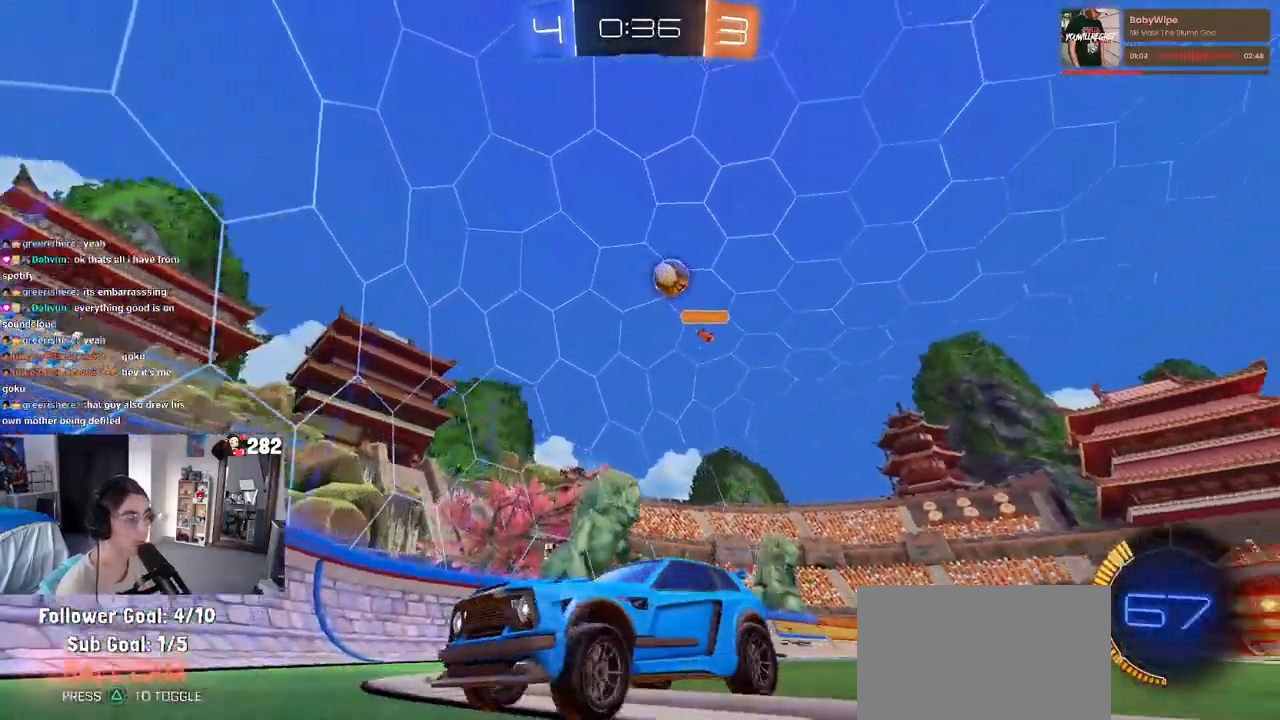
{"buttons": ["SQUARE"], "left_stick": "left", "right_stick": "center", "events": [[33, "L2", "down"], [100, "left_stick", "right"], [183, "L2", "up"], [200, "left_stick", "center"], [267, "left_stick", "left"], [333, "SQUARE", "down"]]}
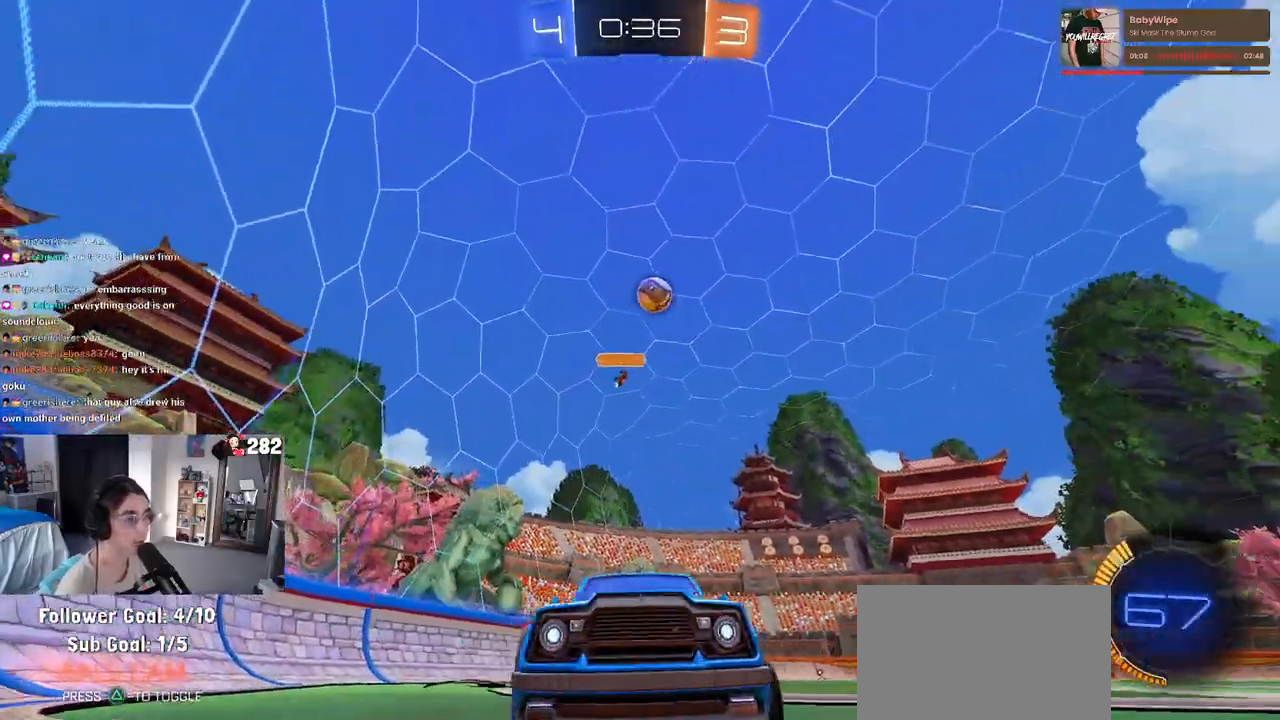
{"buttons": [], "left_stick": "left", "right_stick": "center", "events": [[17, "SQUARE", "up"]]}
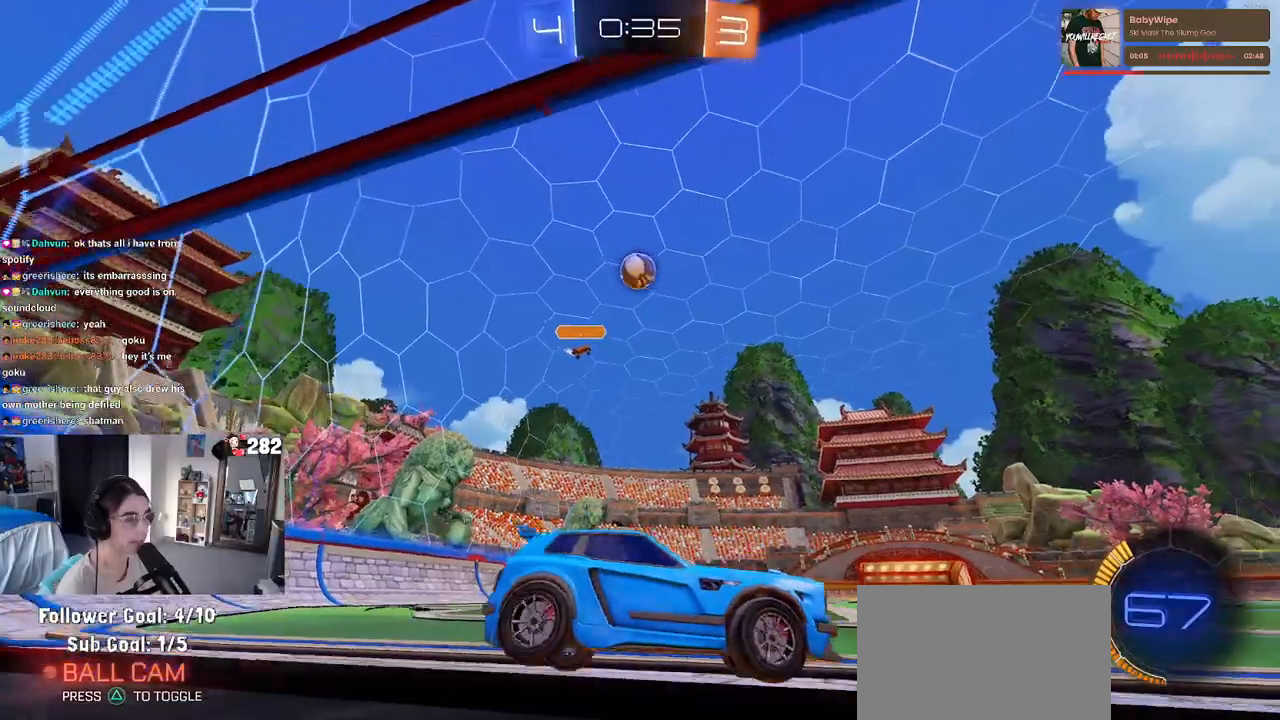
{"buttons": [], "left_stick": "right", "right_stick": "center", "events": [[317, "left_stick", "right"]]}
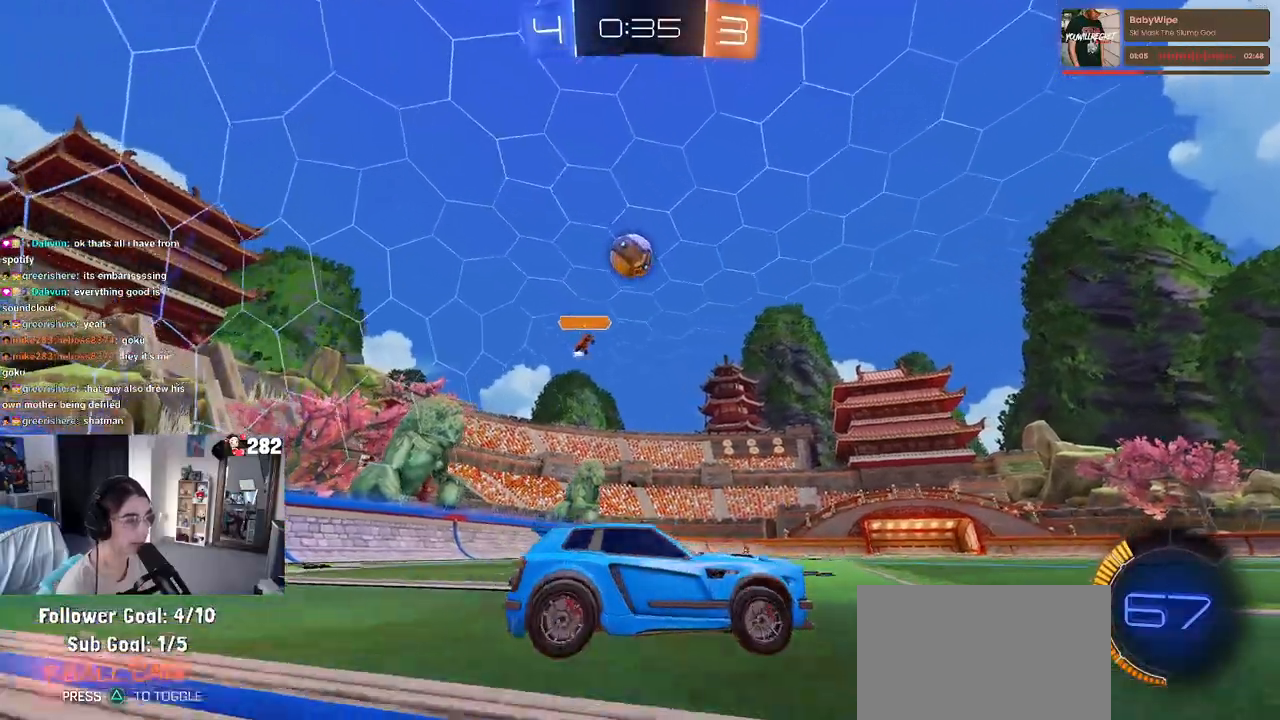
{"buttons": [], "left_stick": "center", "right_stick": "center", "events": [[117, "L2", "down"], [283, "L2", "up"], [417, "left_stick", "center"]]}
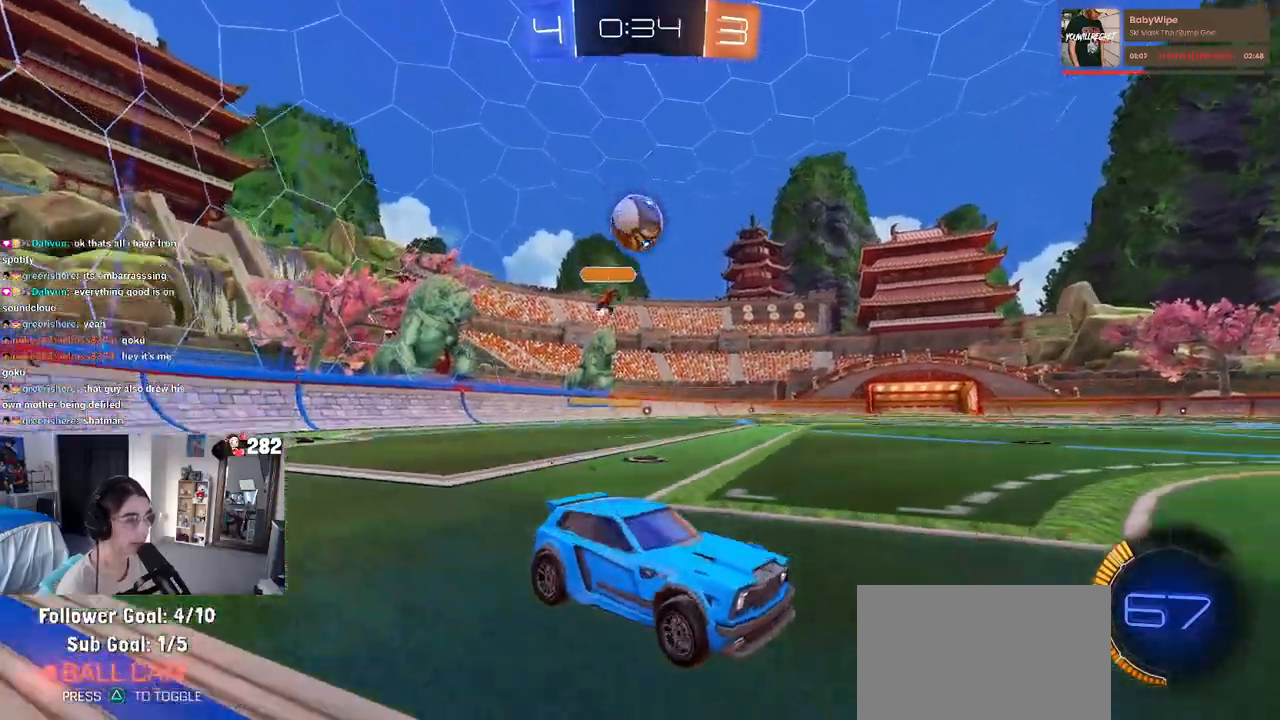
{"buttons": ["L2"], "left_stick": "down-left", "right_stick": "center", "events": [[400, "left_stick", "left"], [450, "L2", "down"], [500, "left_stick", "down-left"]]}
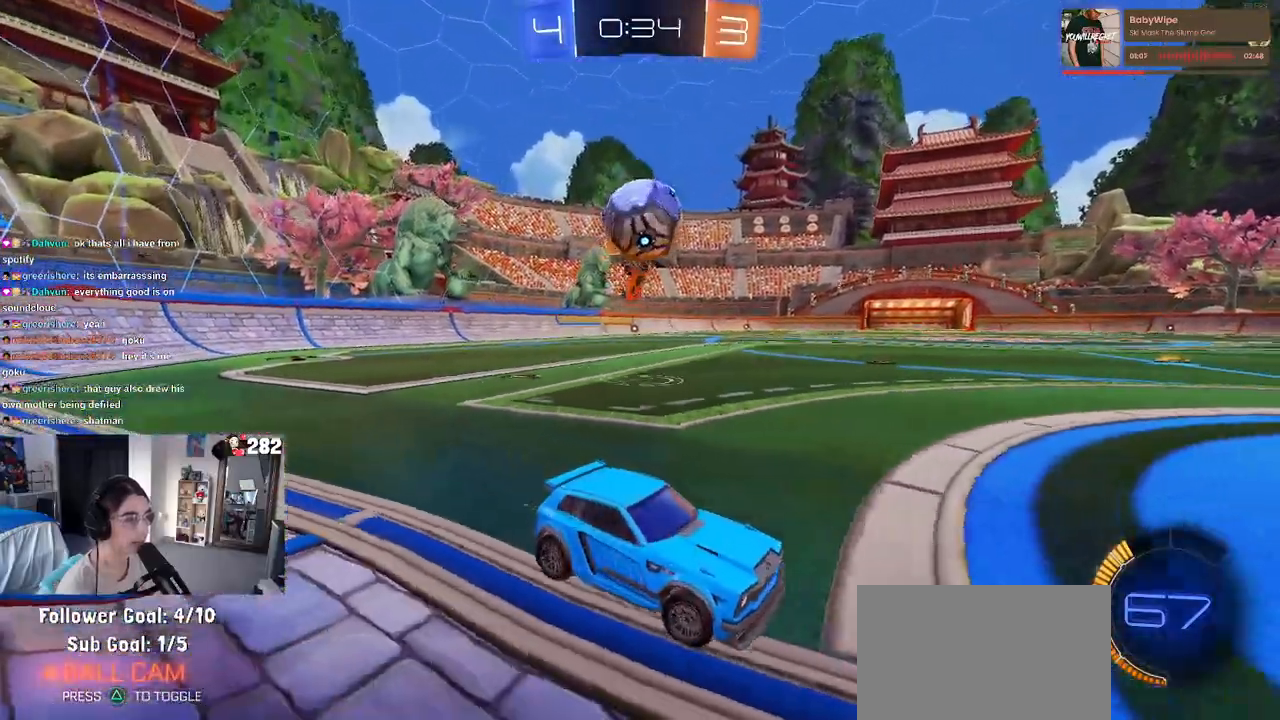
{"buttons": ["SQUARE"], "left_stick": "down-left", "right_stick": "center", "events": [[17, "CROSS", "down"], [200, "CROSS", "up"], [200, "L2", "up"], [267, "left_stick", "up-left"], [283, "CROSS", "down"], [400, "SQUARE", "down"], [400, "left_stick", "down-left"], [433, "CROSS", "up"]]}
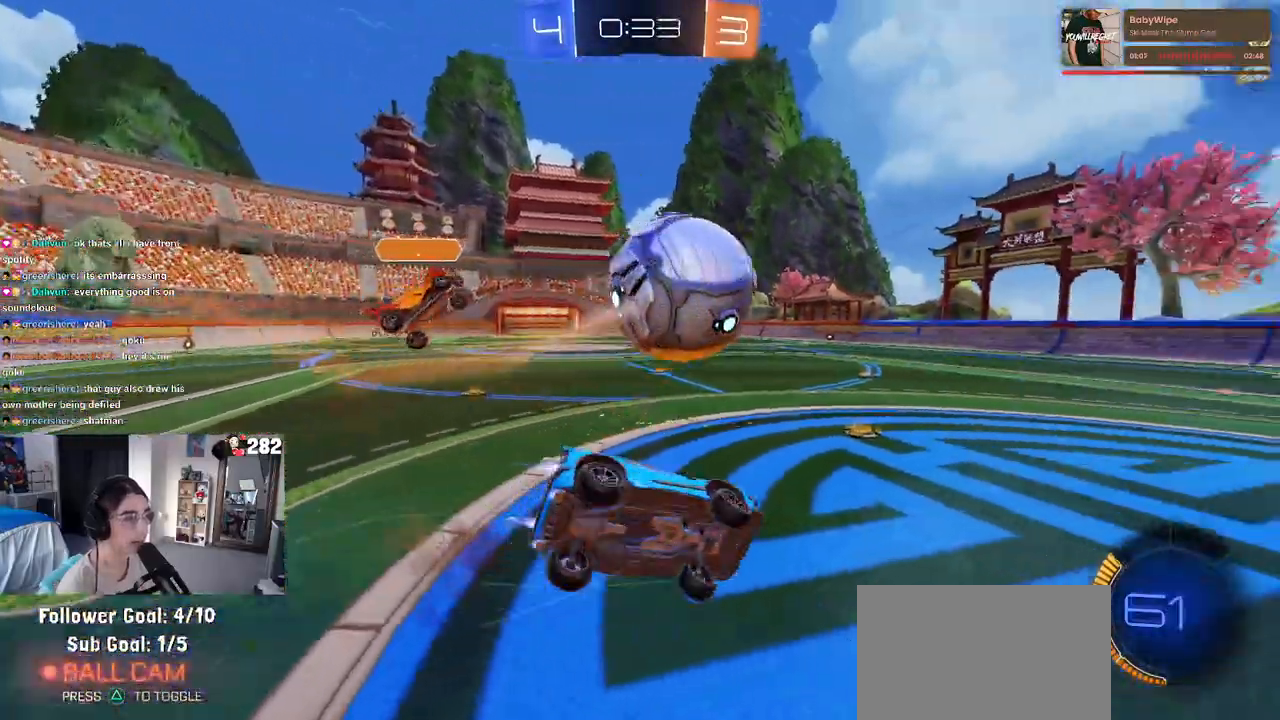
{"buttons": ["SQUARE"], "left_stick": "down-left", "right_stick": "center", "events": []}
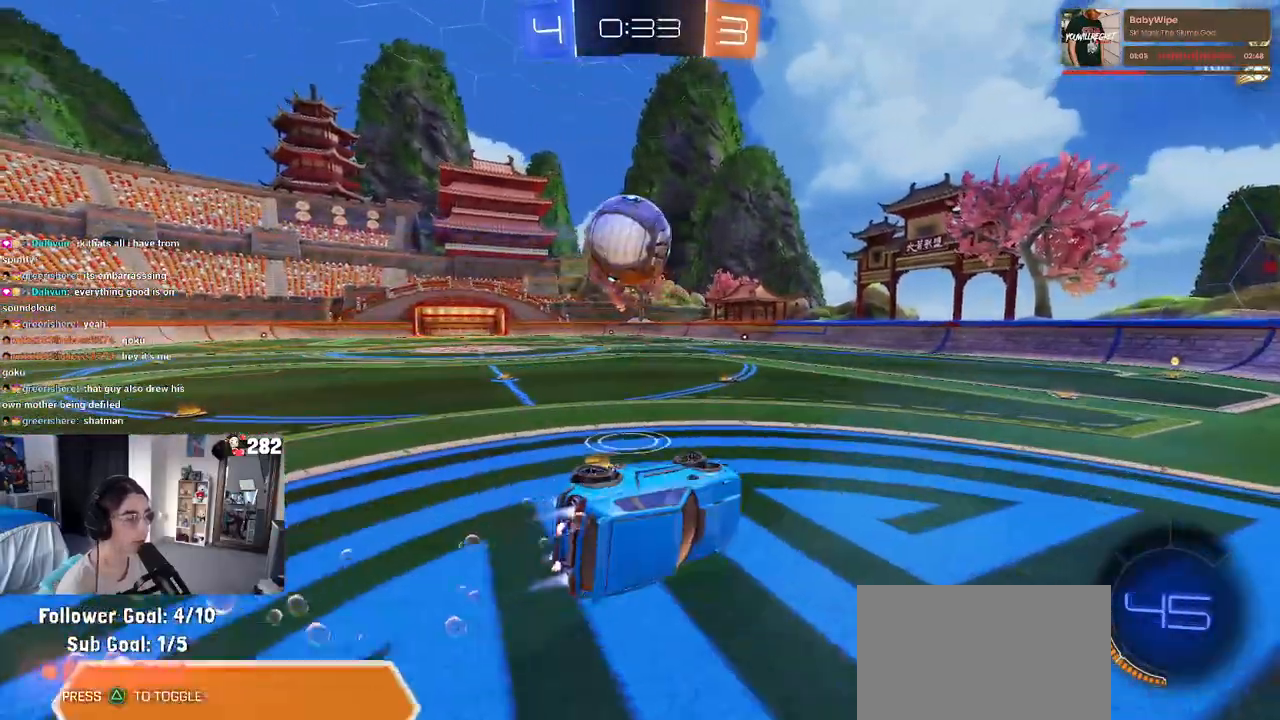
{"buttons": [], "left_stick": "center", "right_stick": "center", "events": [[133, "left_stick", "down"], [200, "SQUARE", "up"], [217, "TRIANGLE", "down"], [350, "TRIANGLE", "up"], [350, "left_stick", "center"]]}
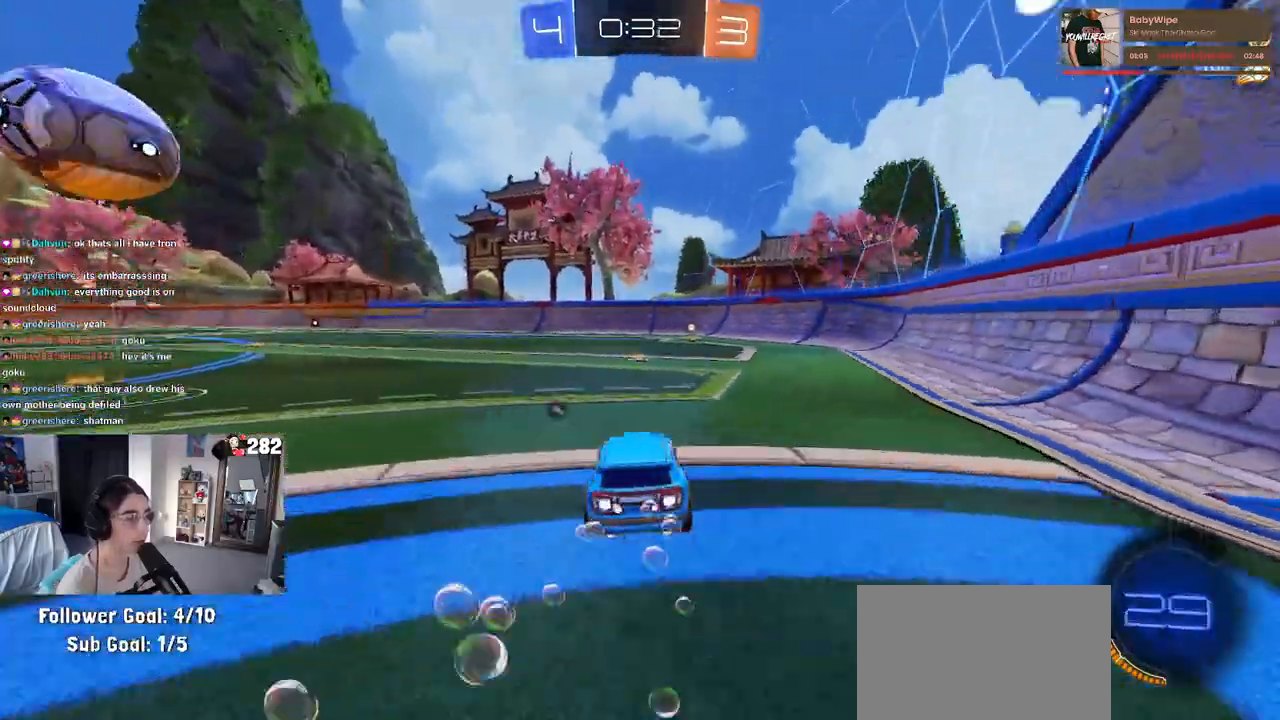
{"buttons": [], "left_stick": "center", "right_stick": "center", "events": [[150, "left_stick", "right"], [200, "TRIANGLE", "down"], [300, "TRIANGLE", "up"], [433, "left_stick", "center"]]}
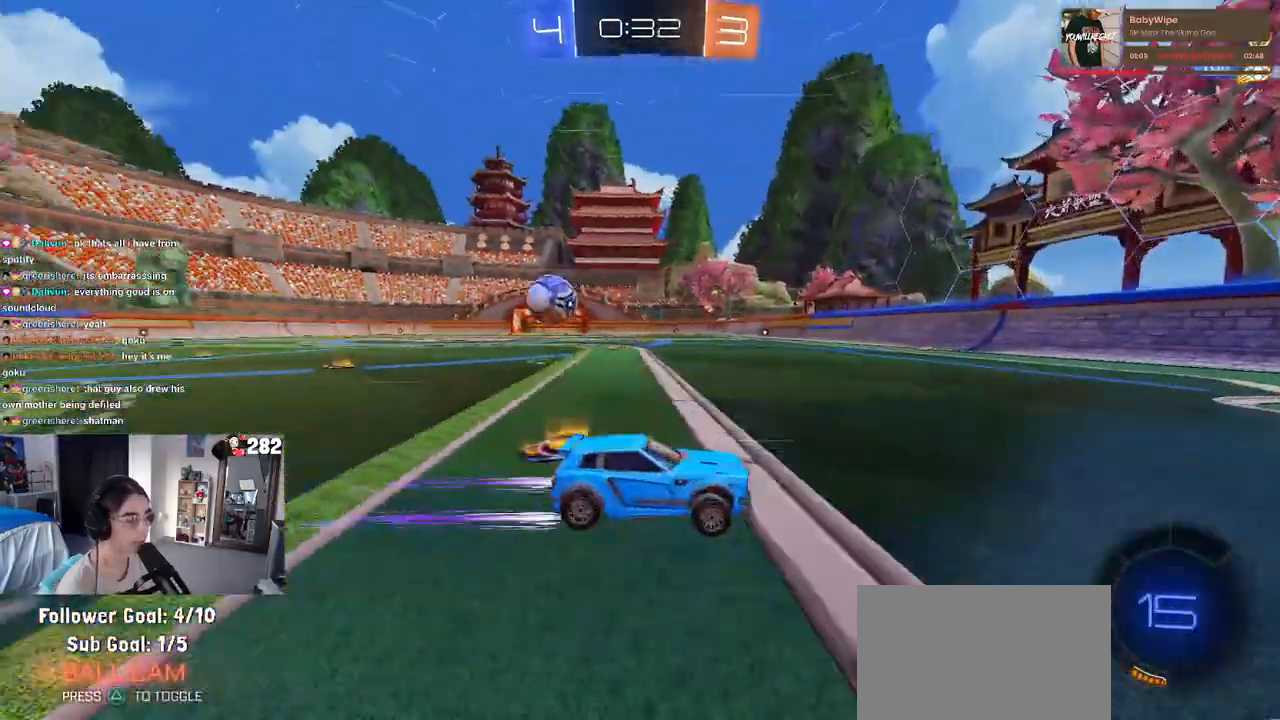
{"buttons": [], "left_stick": "left", "right_stick": "center", "events": [[100, "left_stick", "left"], [133, "SQUARE", "down"], [217, "SQUARE", "up"]]}
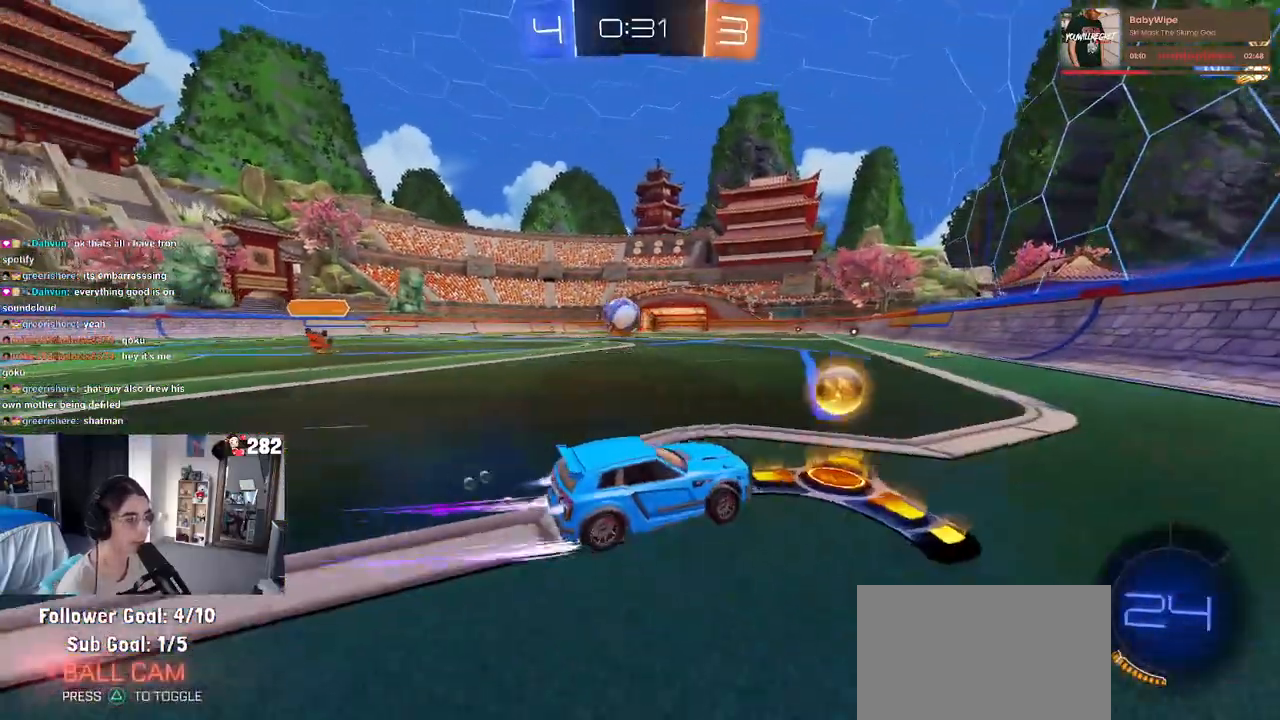
{"buttons": [], "left_stick": "left", "right_stick": "center", "events": [[67, "left_stick", "center"], [233, "left_stick", "left"]]}
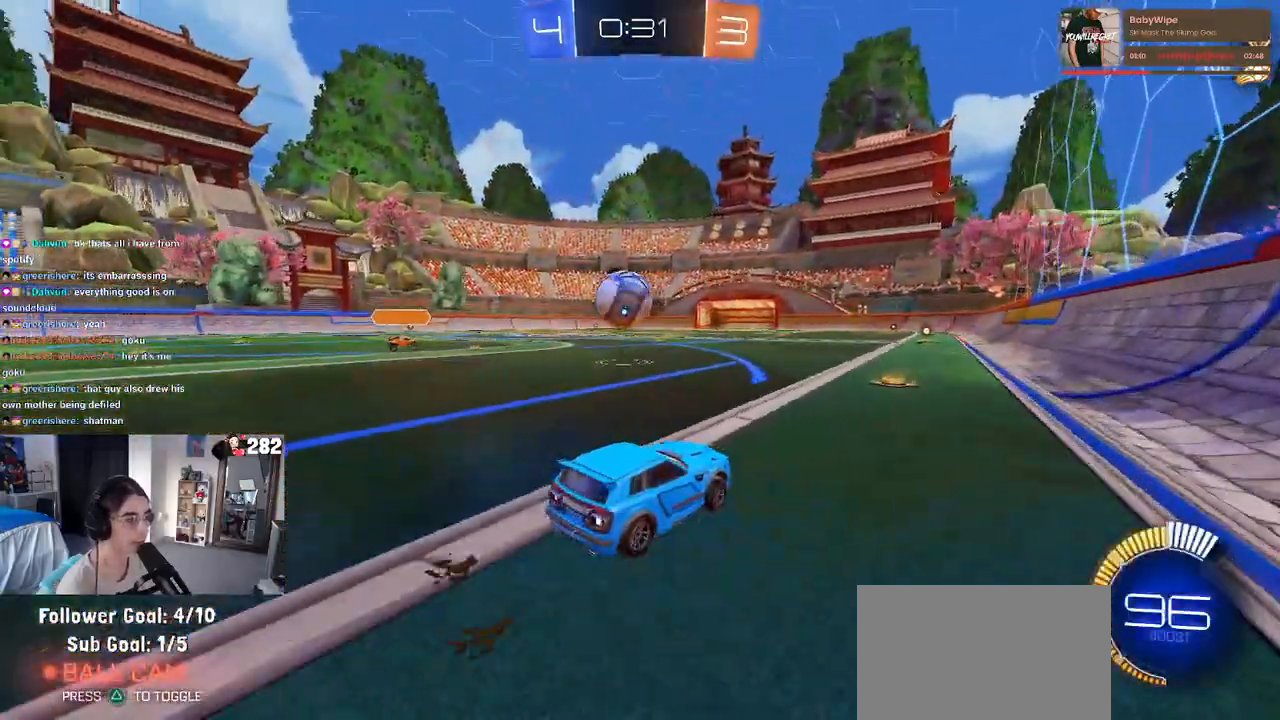
{"buttons": ["CROSS"], "left_stick": "left", "right_stick": "center", "events": [[67, "left_stick", "center"], [200, "left_stick", "left"], [350, "CROSS", "down"], [350, "left_stick", "right"], [417, "CROSS", "up"], [433, "left_stick", "up"], [467, "CROSS", "down"], [500, "left_stick", "left"]]}
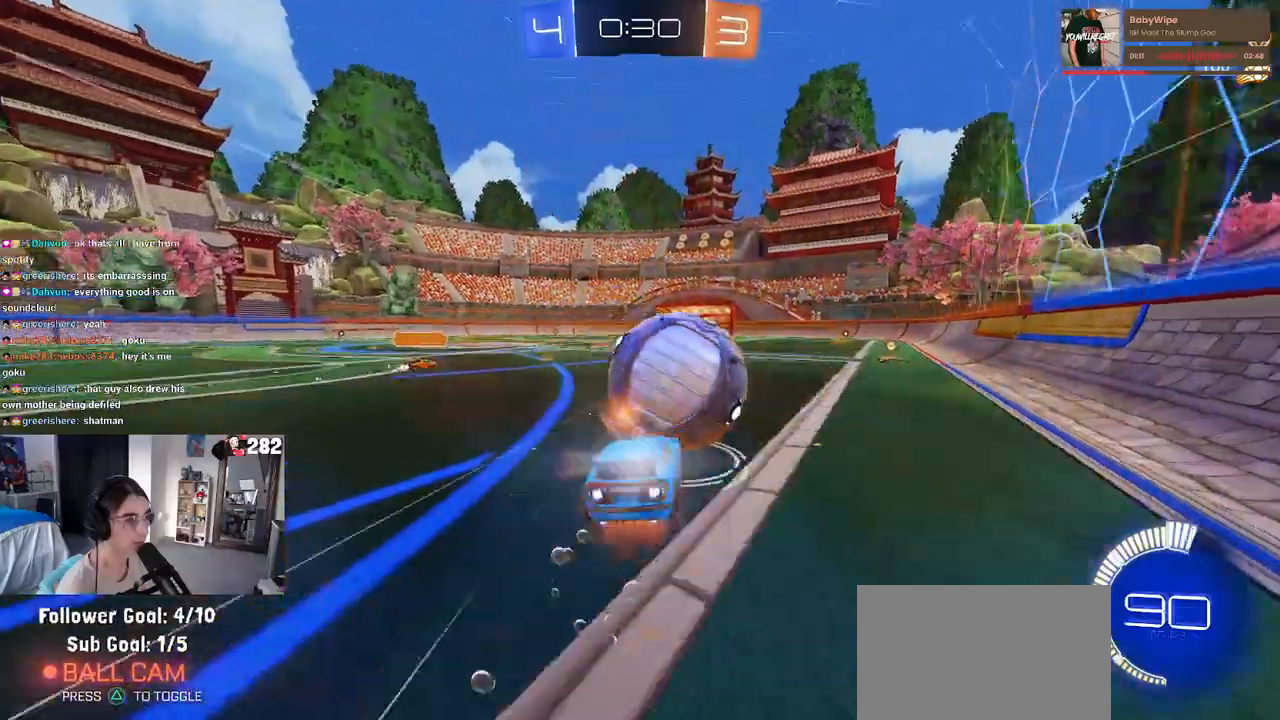
{"buttons": ["SQUARE"], "left_stick": "down-left", "right_stick": "center", "events": [[17, "SQUARE", "down"], [33, "left_stick", "down-left"], [67, "CROSS", "up"]]}
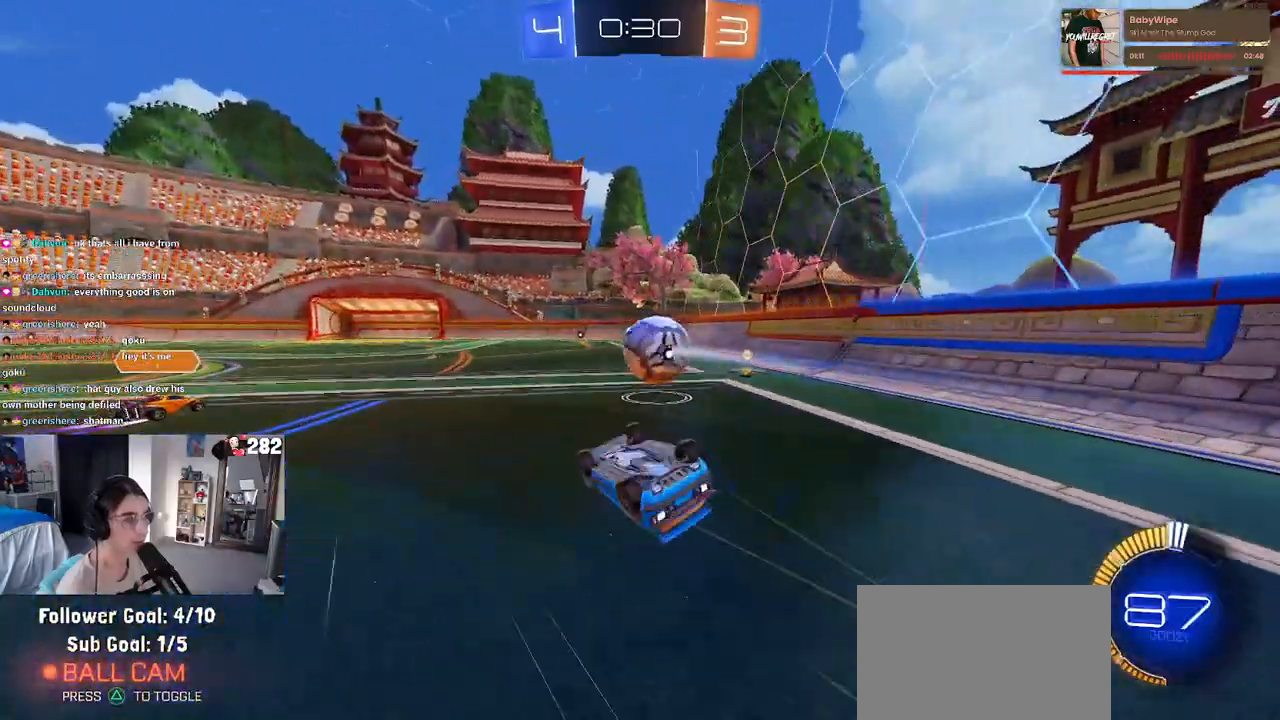
{"buttons": [], "left_stick": "center", "right_stick": "center", "events": [[250, "SQUARE", "up"], [267, "left_stick", "right"], [467, "left_stick", "center"]]}
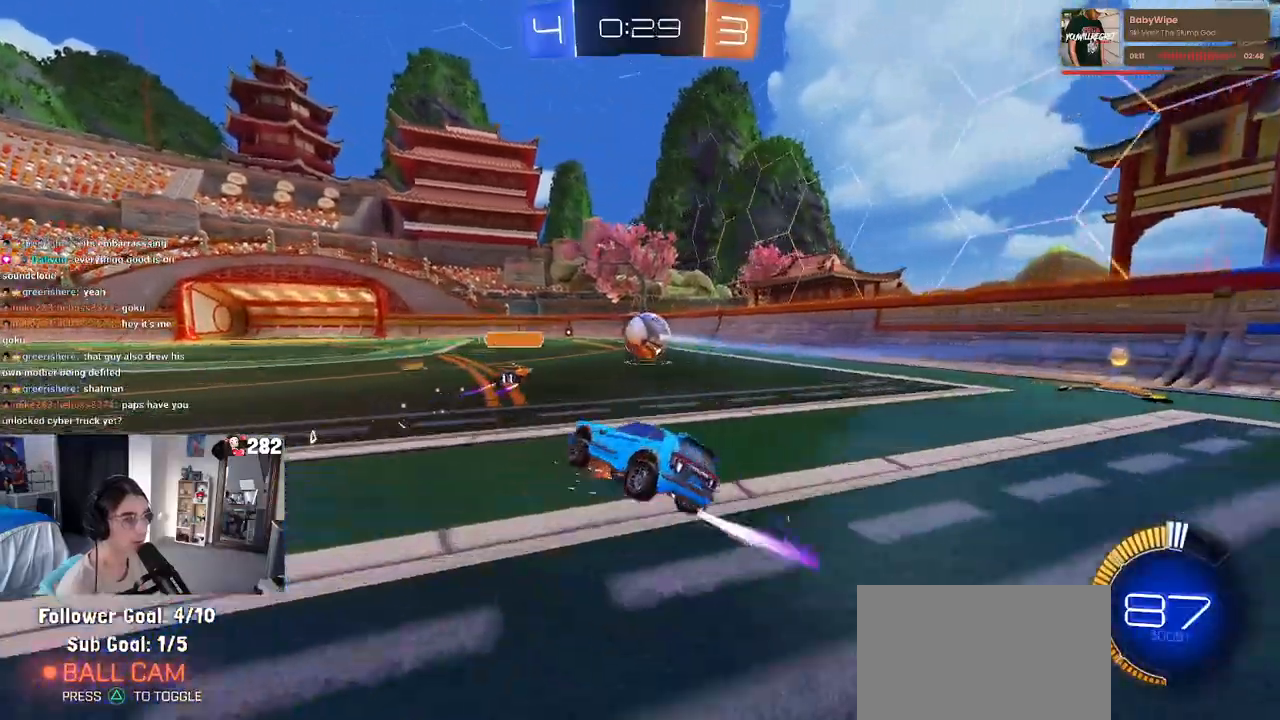
{"buttons": [], "left_stick": "right", "right_stick": "center", "events": [[150, "left_stick", "right"], [217, "SQUARE", "down"], [333, "SQUARE", "up"]]}
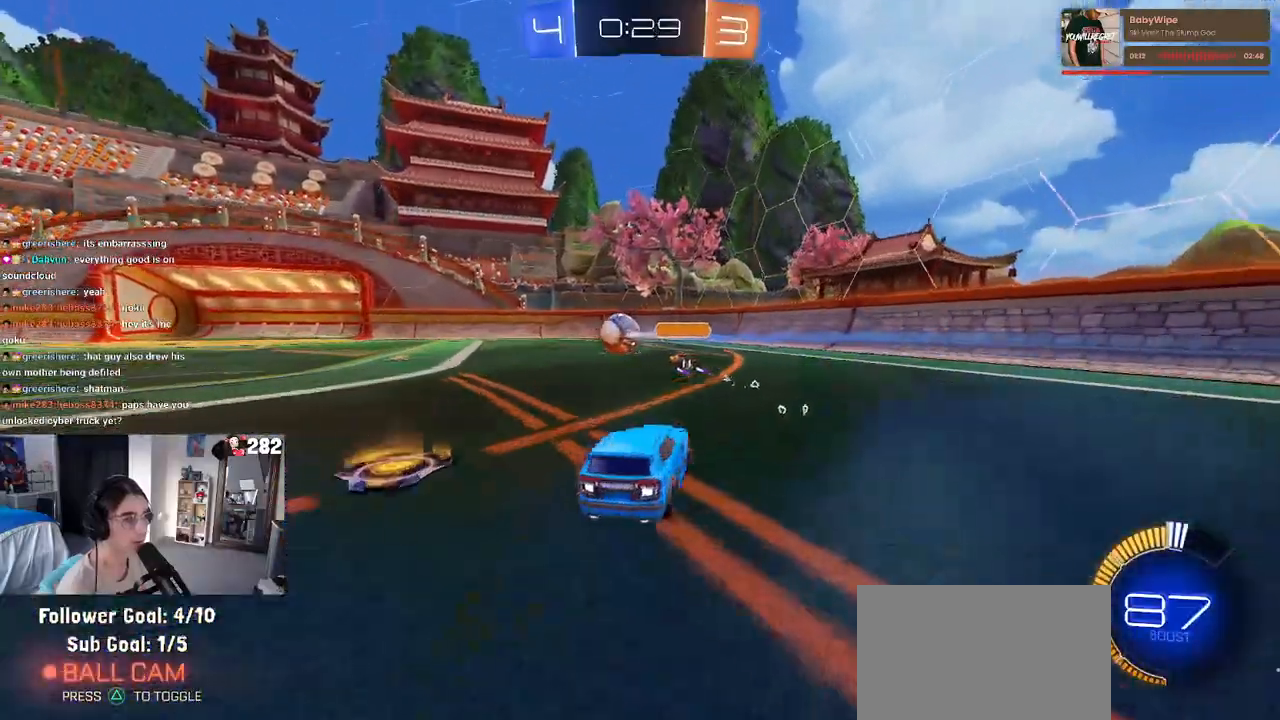
{"buttons": [], "left_stick": "left", "right_stick": "center", "events": [[317, "left_stick", "left"]]}
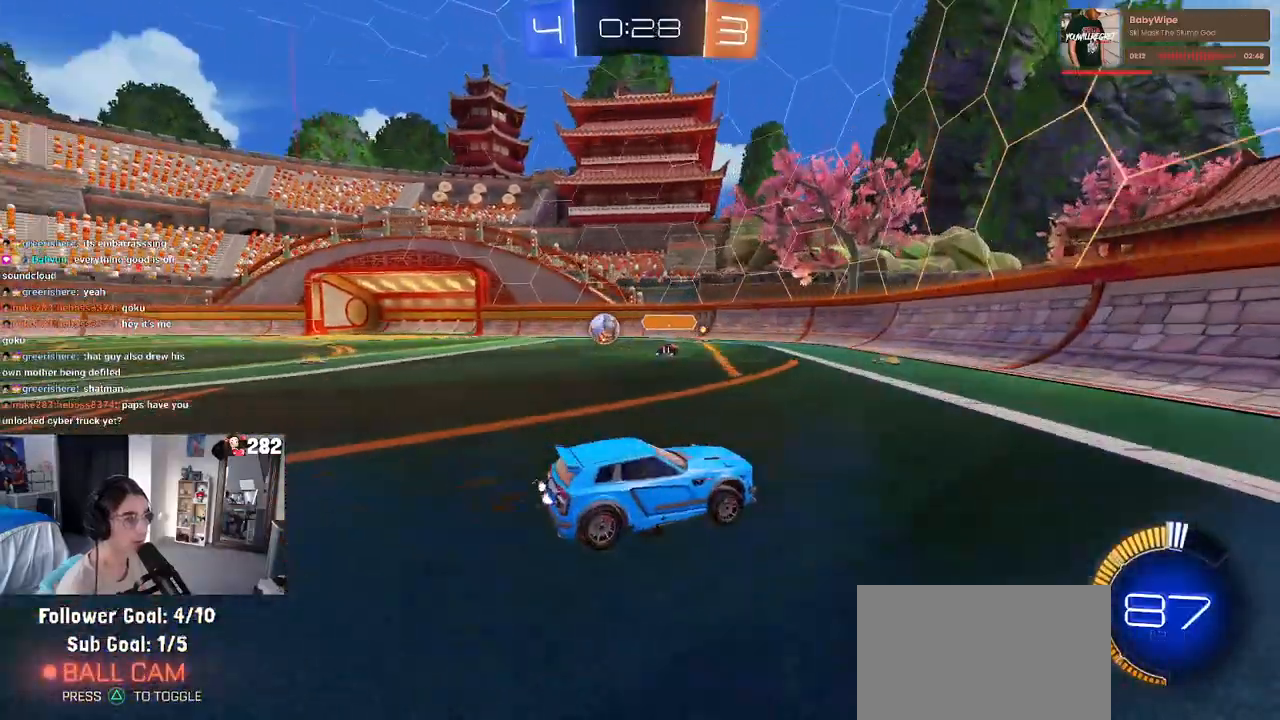
{"buttons": [], "left_stick": "center", "right_stick": "center", "events": [[317, "left_stick", "center"]]}
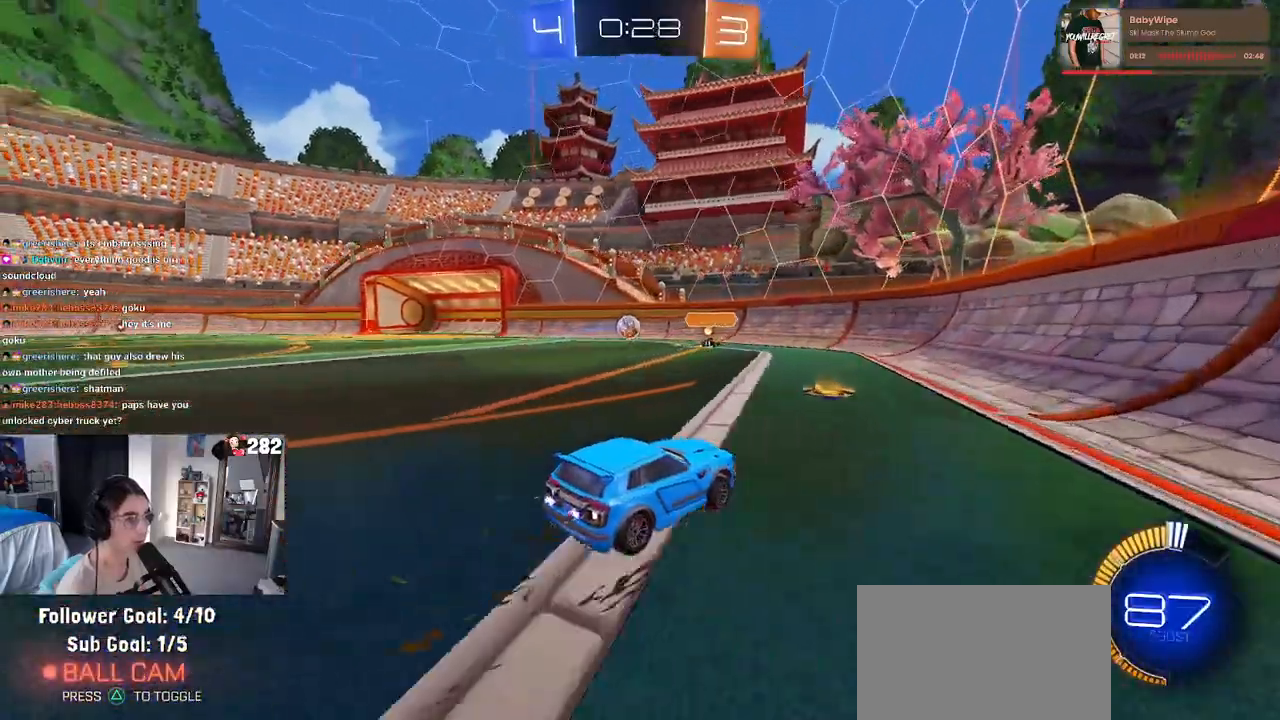
{"buttons": [], "left_stick": "left", "right_stick": "center", "events": [[100, "left_stick", "left"], [117, "SQUARE", "down"], [200, "SQUARE", "up"]]}
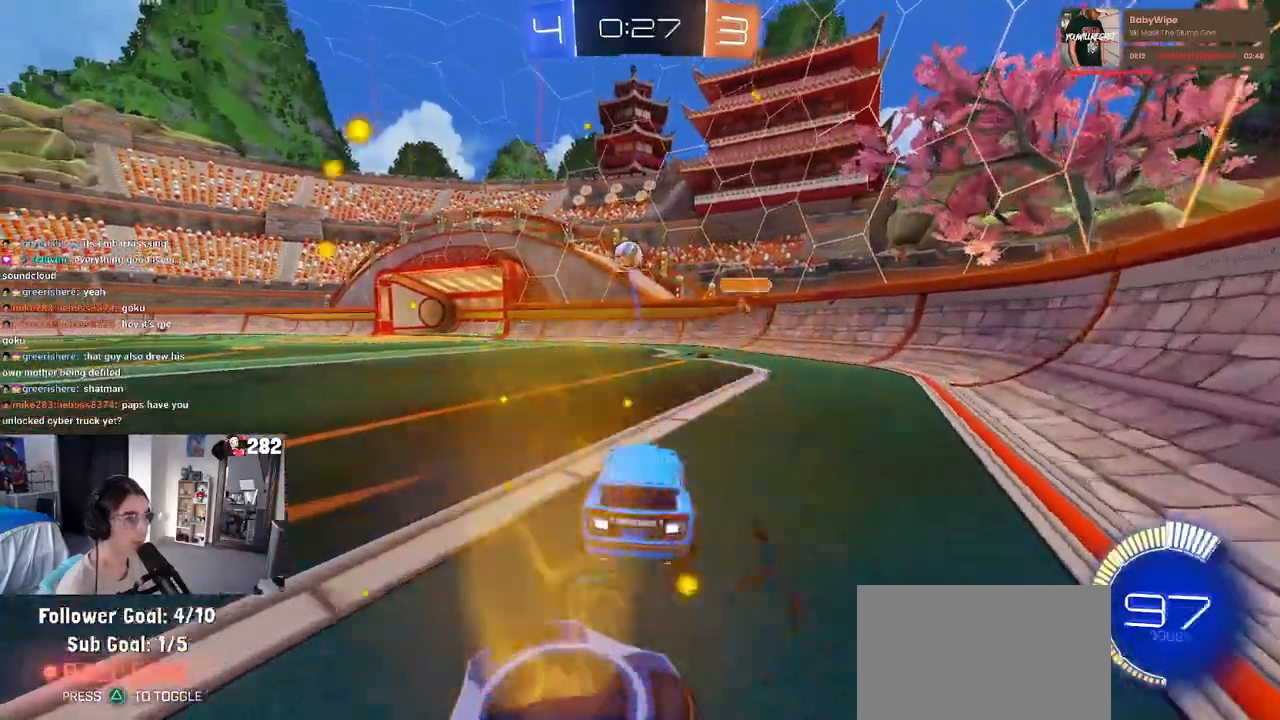
{"buttons": [], "left_stick": "left", "right_stick": "center", "events": []}